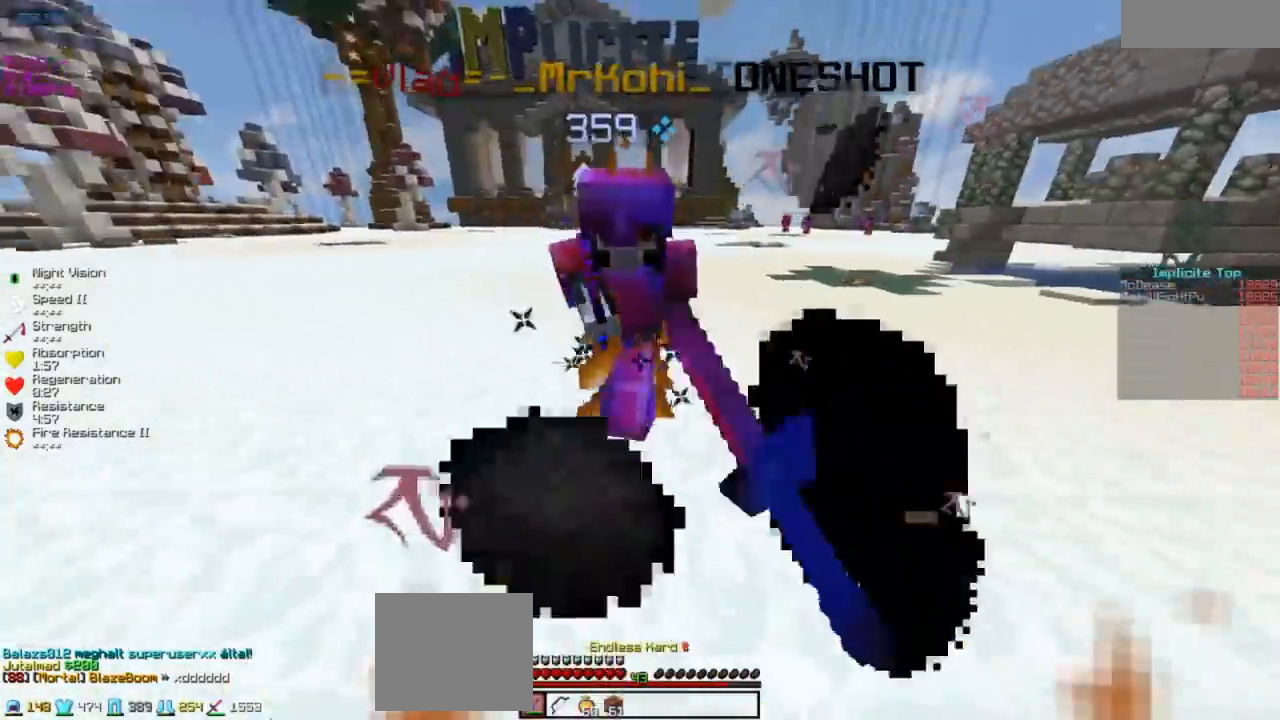
Gameplay with keyboard; each line is a JSON object with the keys held at the frame after it. "events" lists presses ("down") and releases ("up") of "a", "d", "s" and "w" between this image and that frame as [ms after this image, input, new state], when the widget could be followed in between. No other keys are recorded. Mouse input is not recorded.
{"keys": ["w"], "events": []}
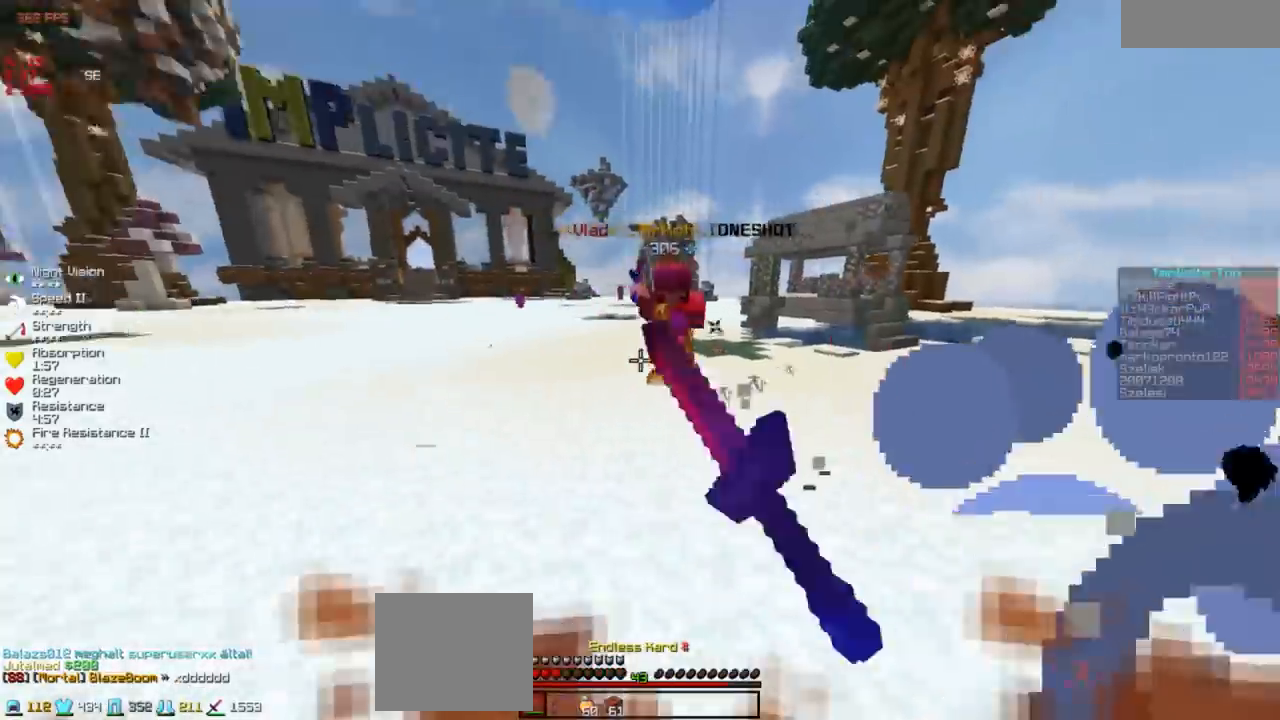
{"keys": ["w"], "events": []}
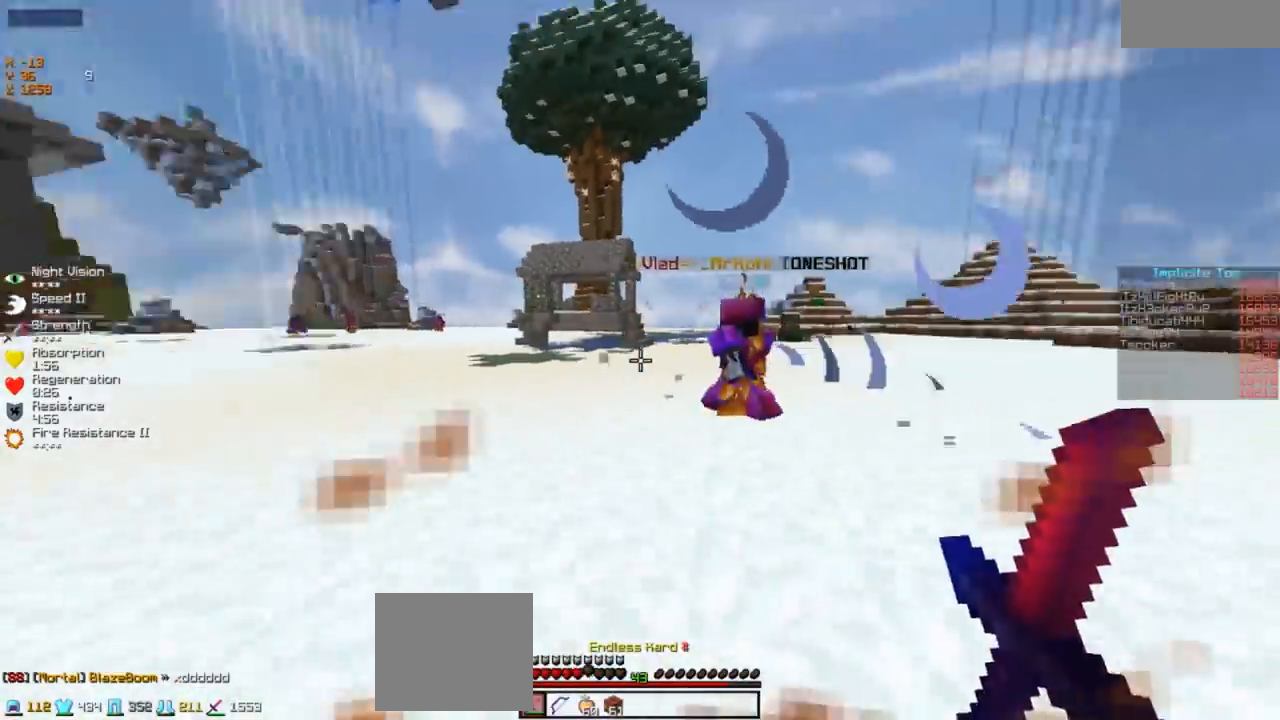
{"keys": ["d", "w"], "events": [[433, "d", "down"]]}
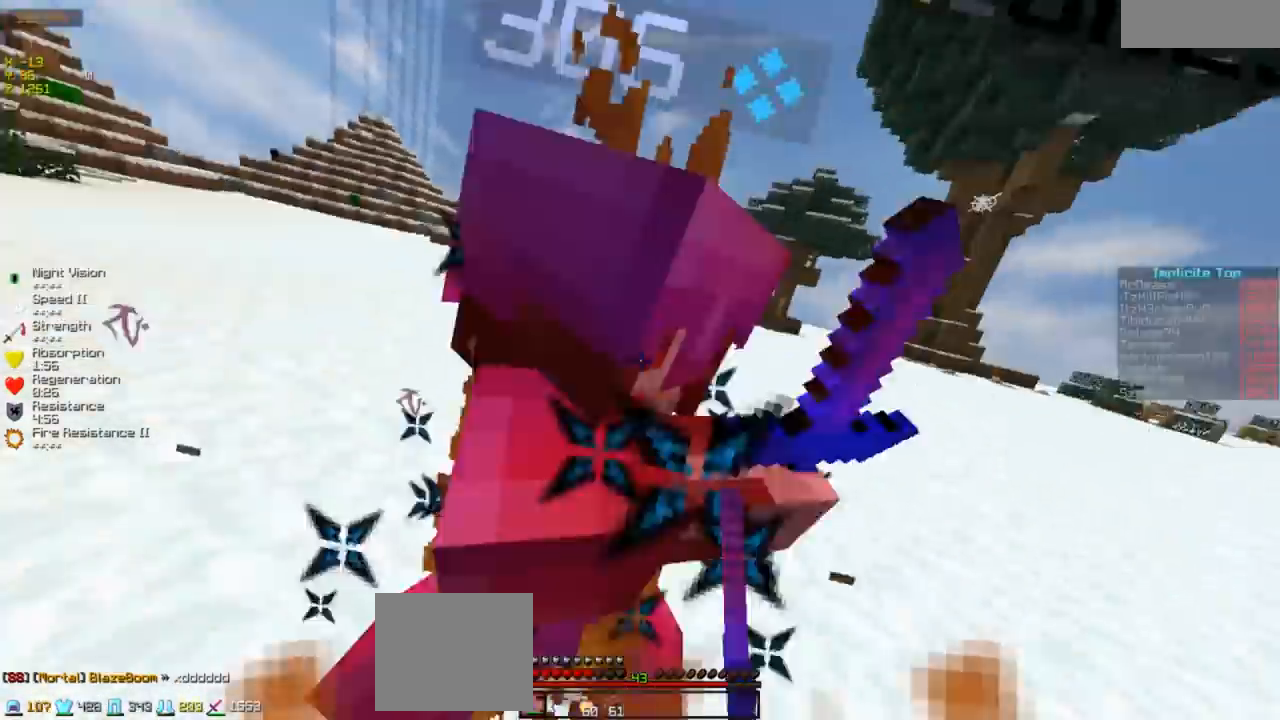
{"keys": ["w"], "events": [[283, "d", "up"]]}
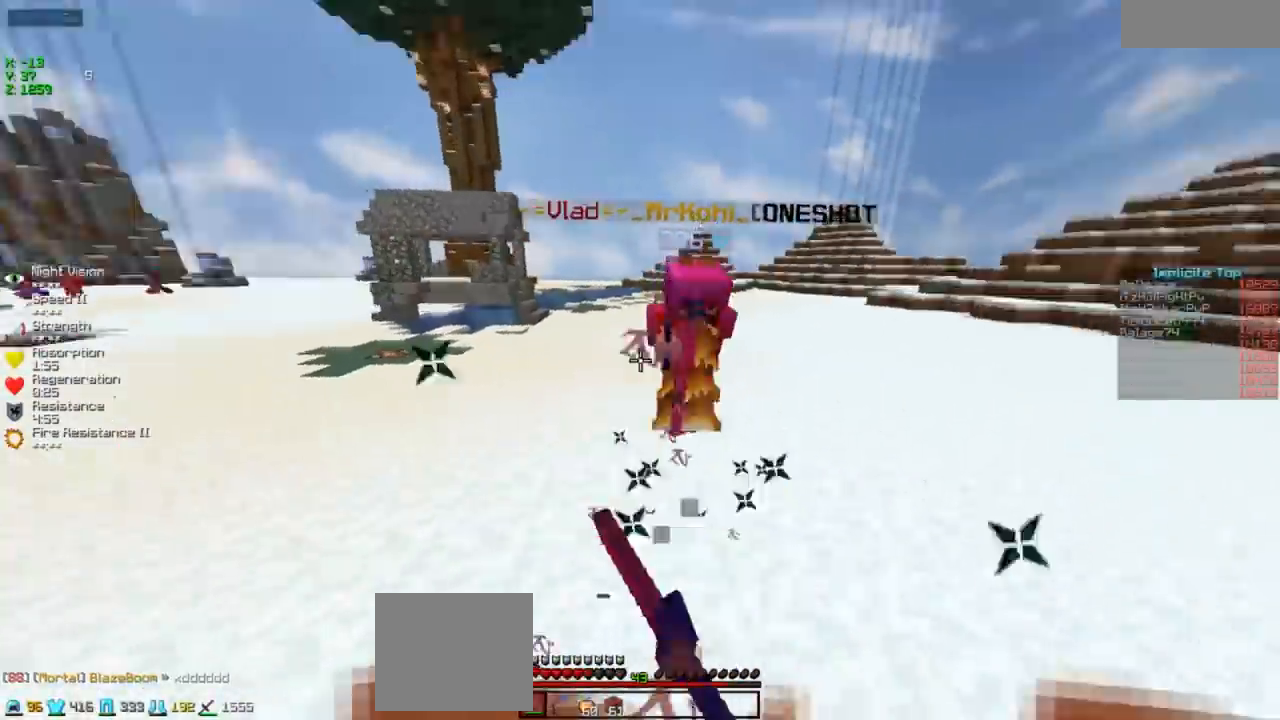
{"keys": ["w"], "events": []}
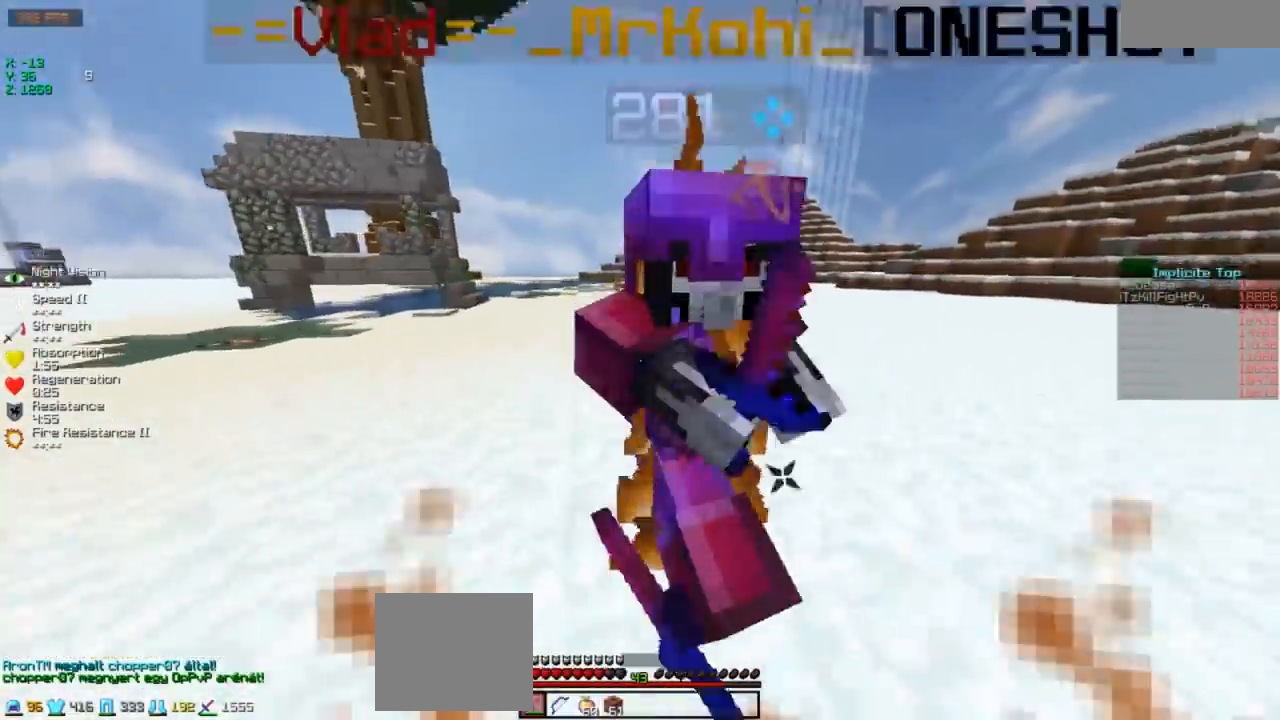
{"keys": ["d", "w"], "events": [[233, "d", "down"]]}
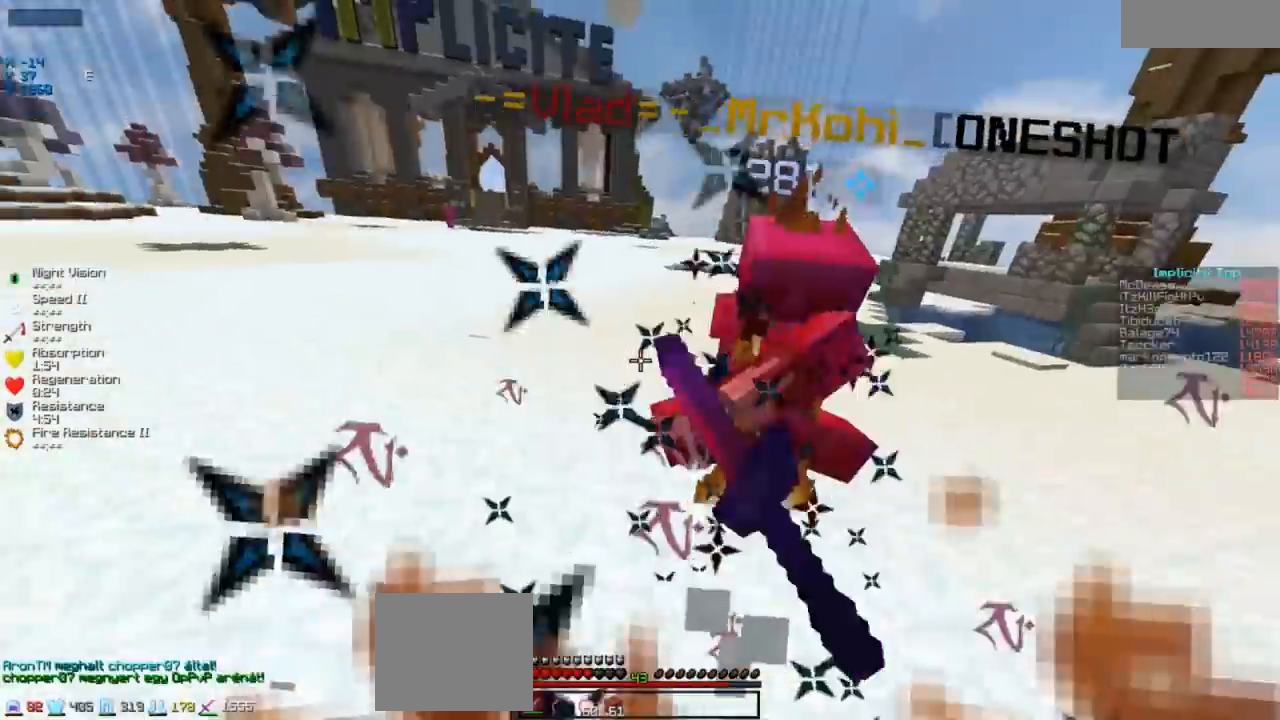
{"keys": ["w"], "events": [[183, "d", "up"]]}
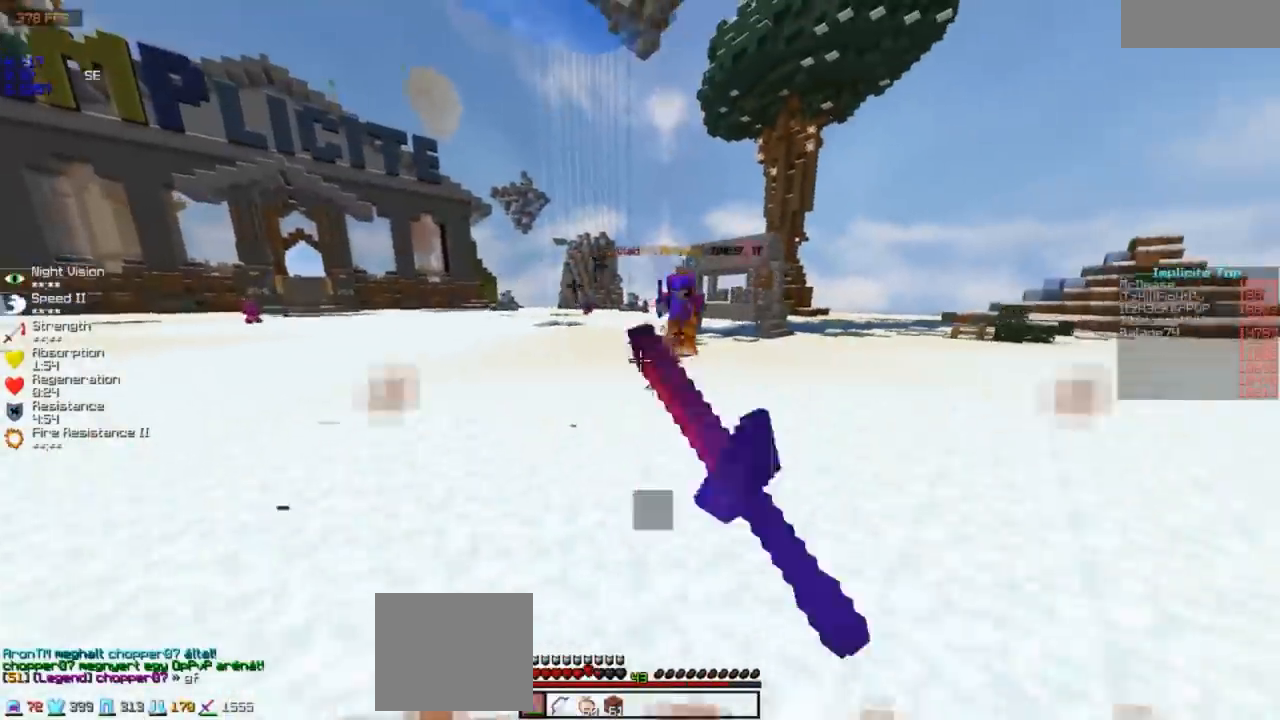
{"keys": ["w"], "events": []}
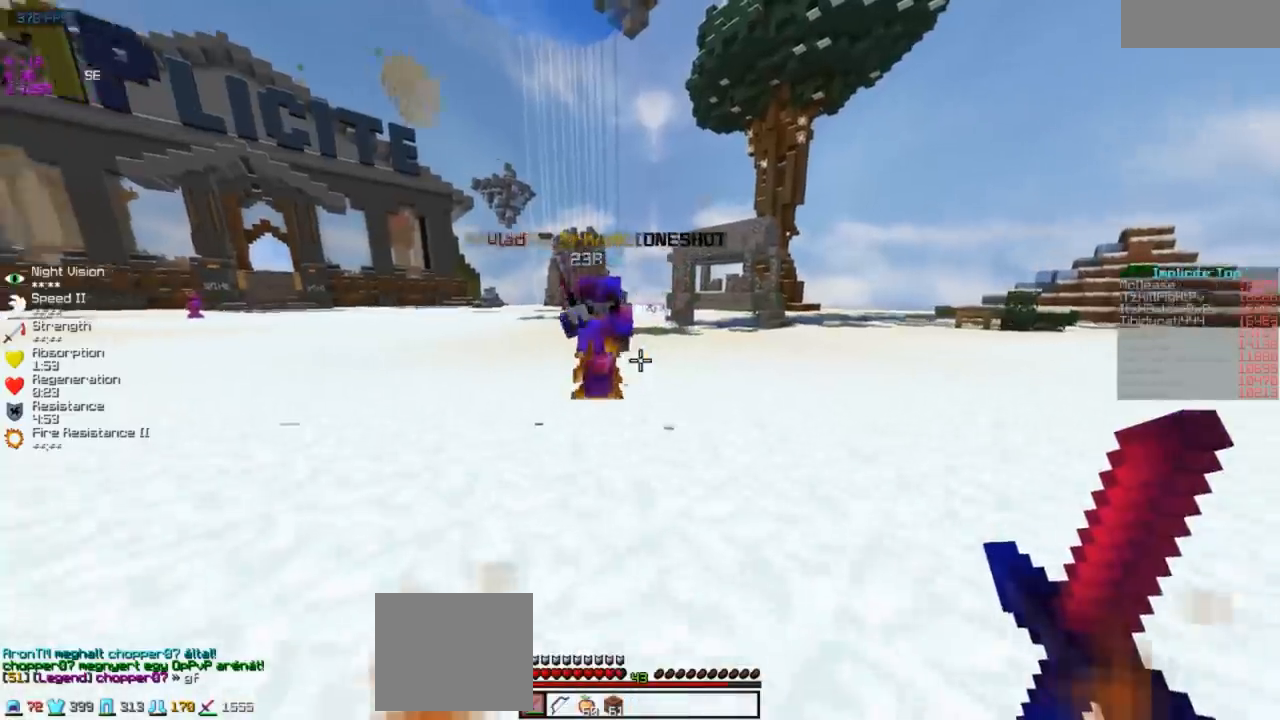
{"keys": ["a", "w"], "events": [[183, "a", "down"], [233, "a", "up"], [483, "a", "down"]]}
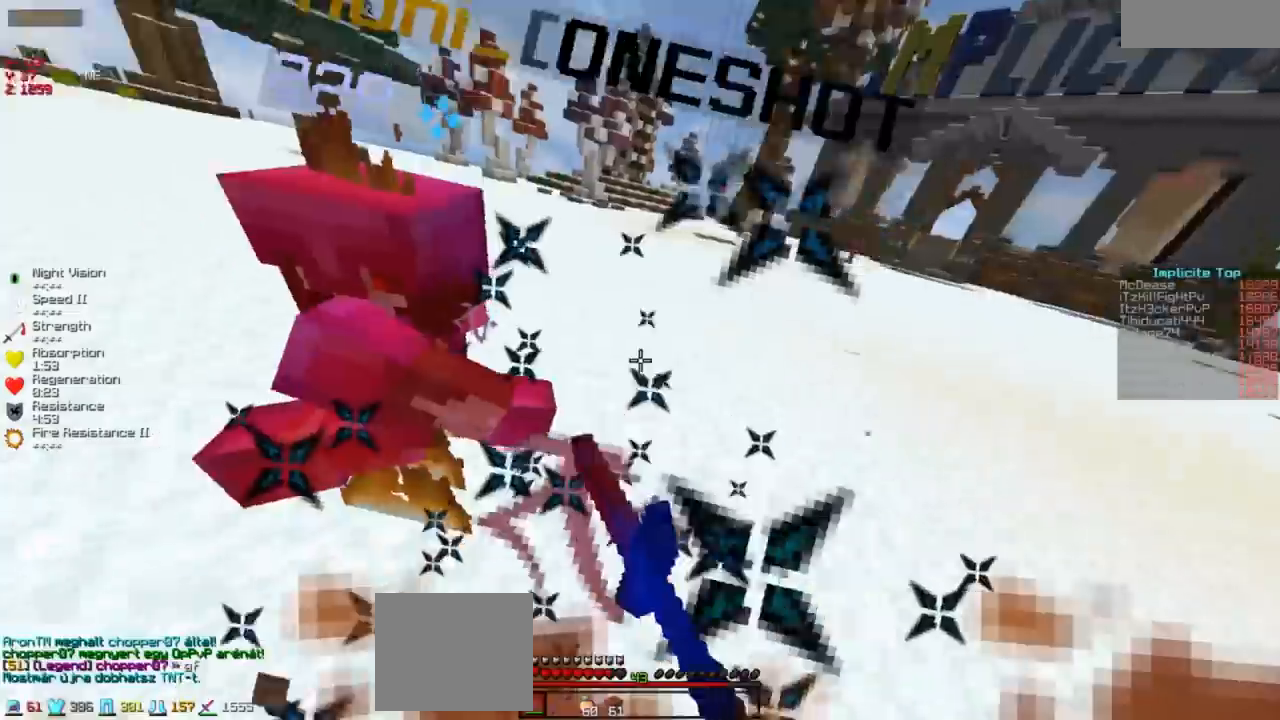
{"keys": ["w"], "events": [[283, "a", "up"]]}
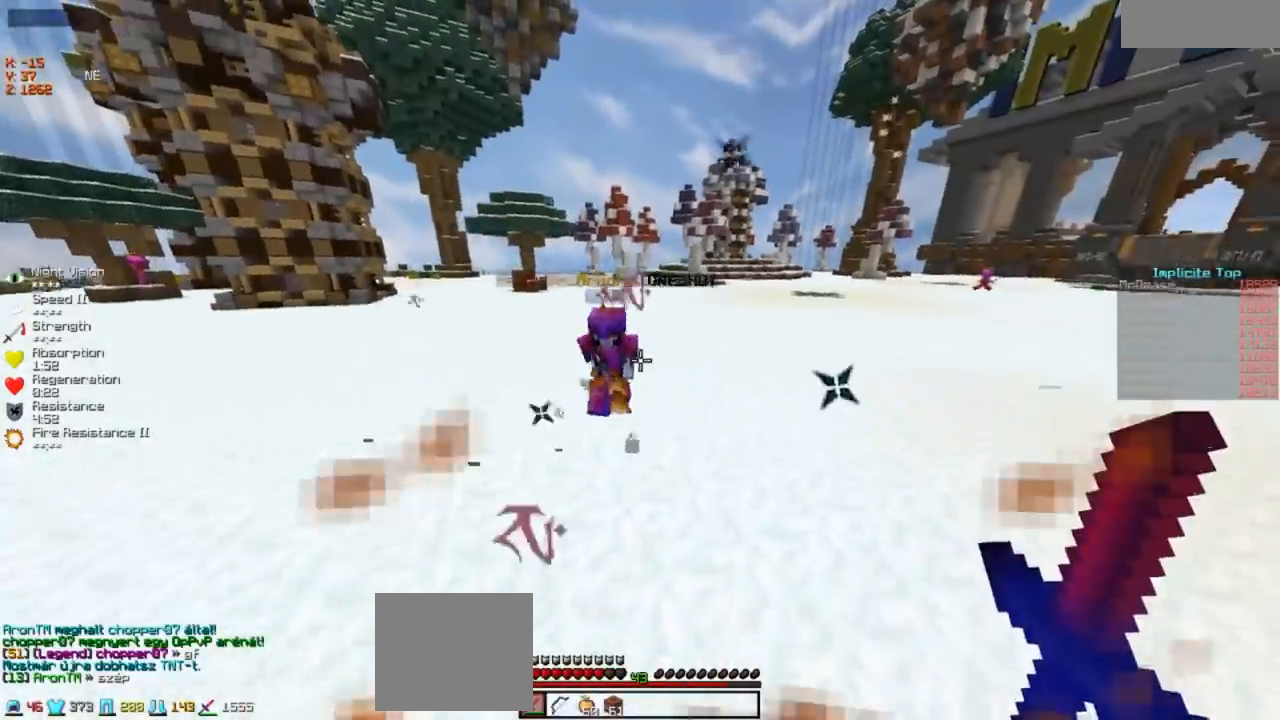
{"keys": ["a", "w"], "events": [[500, "a", "down"]]}
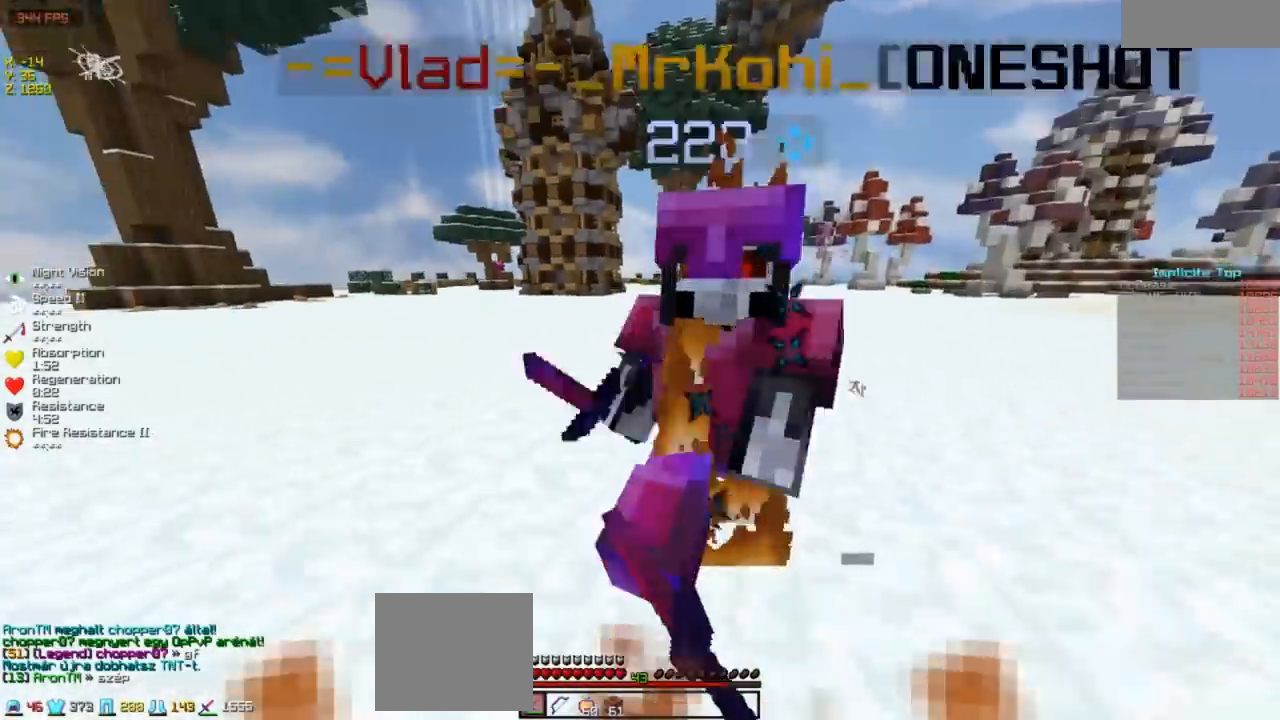
{"keys": ["w"], "events": [[183, "a", "up"]]}
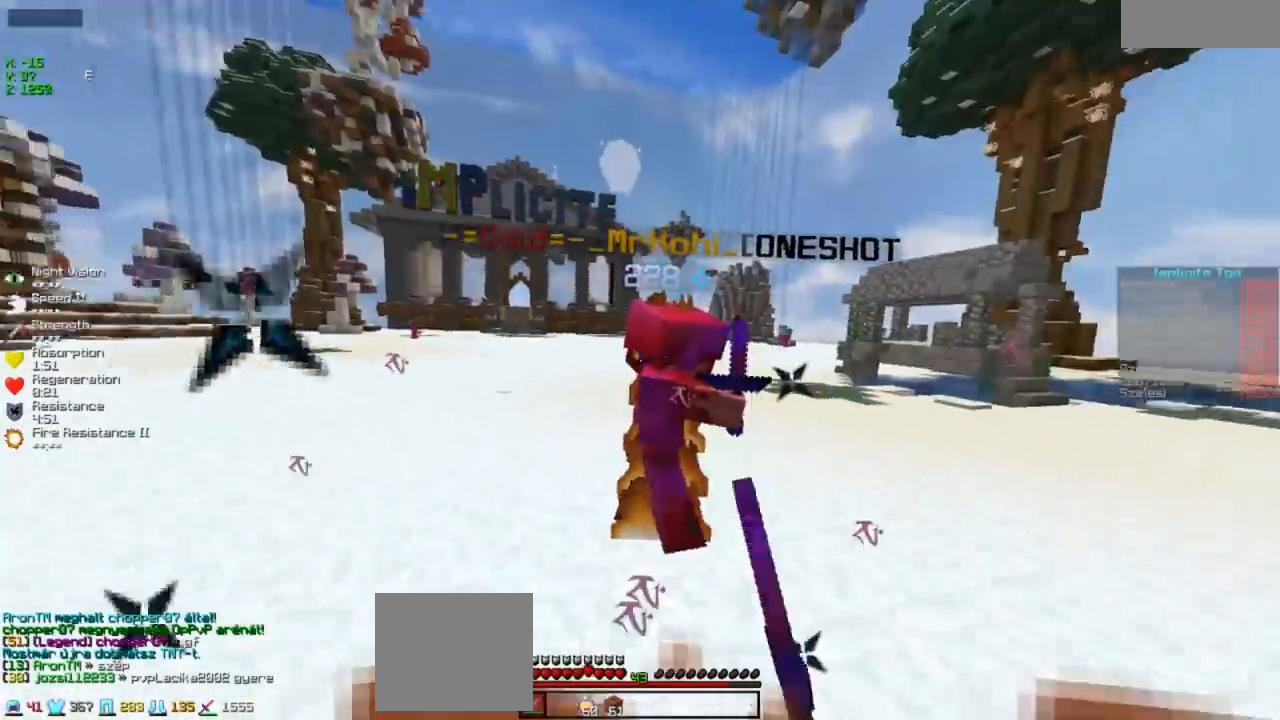
{"keys": ["w"], "events": [[83, "d", "down"], [233, "d", "up"]]}
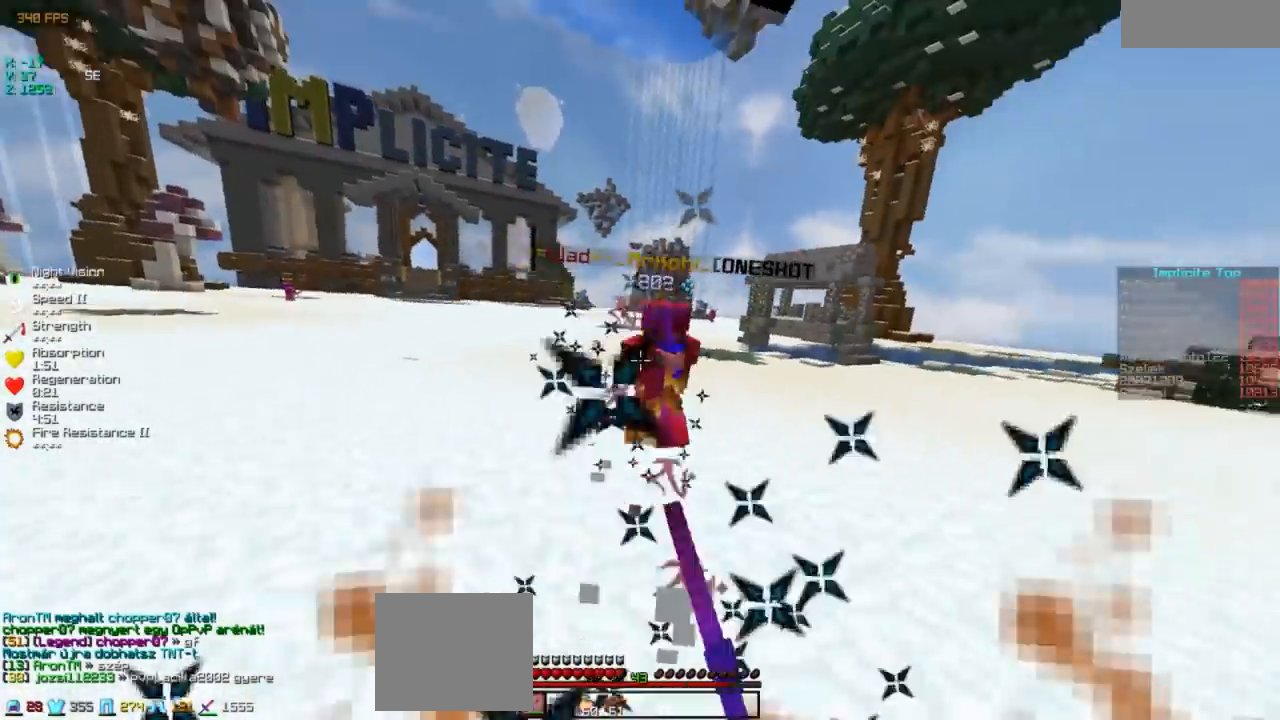
{"keys": ["w"], "events": []}
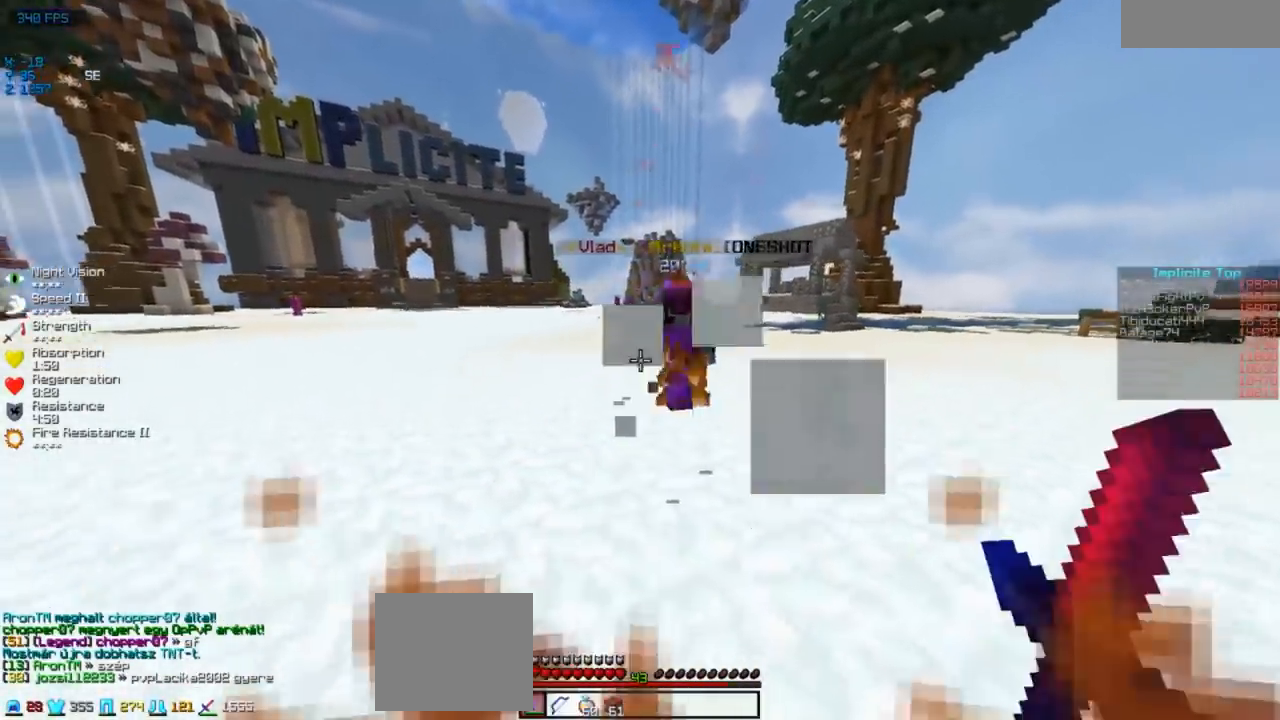
{"keys": ["d", "w"], "events": [[467, "d", "down"]]}
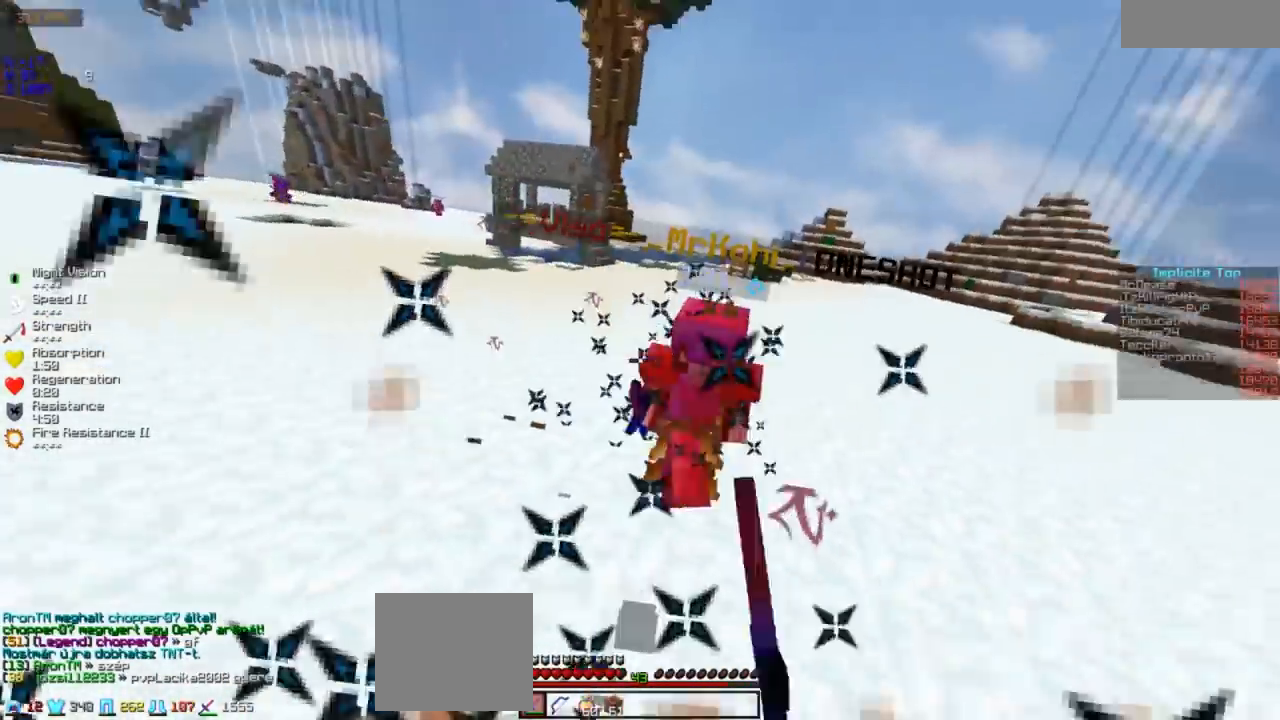
{"keys": ["w"], "events": [[233, "d", "up"]]}
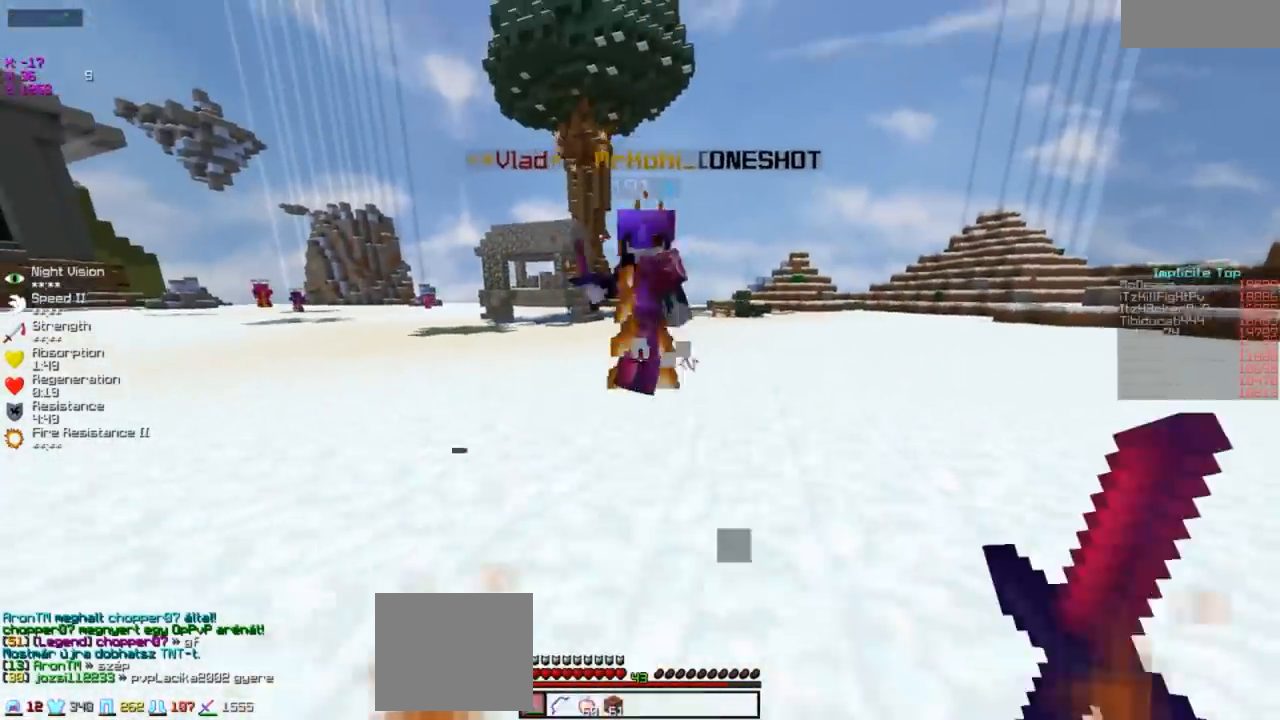
{"keys": ["w"], "events": []}
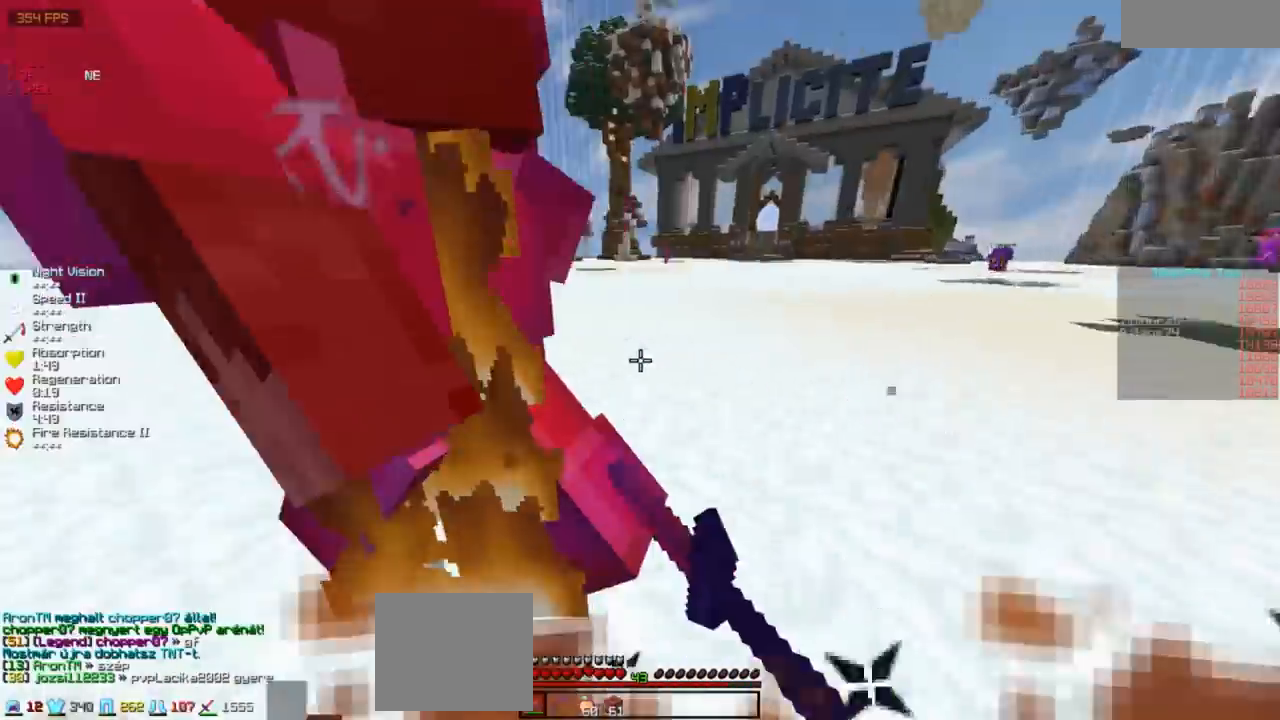
{"keys": ["w"], "events": [[183, "d", "down"], [283, "d", "up"]]}
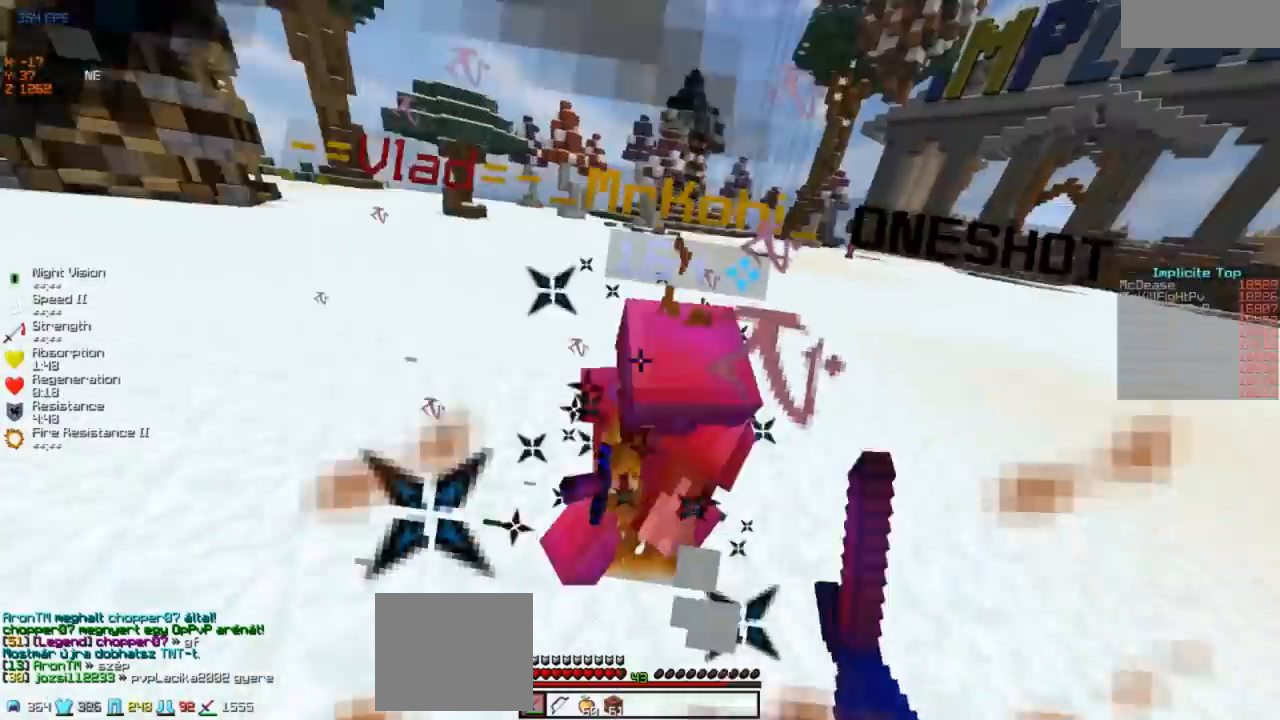
{"keys": ["w"], "events": []}
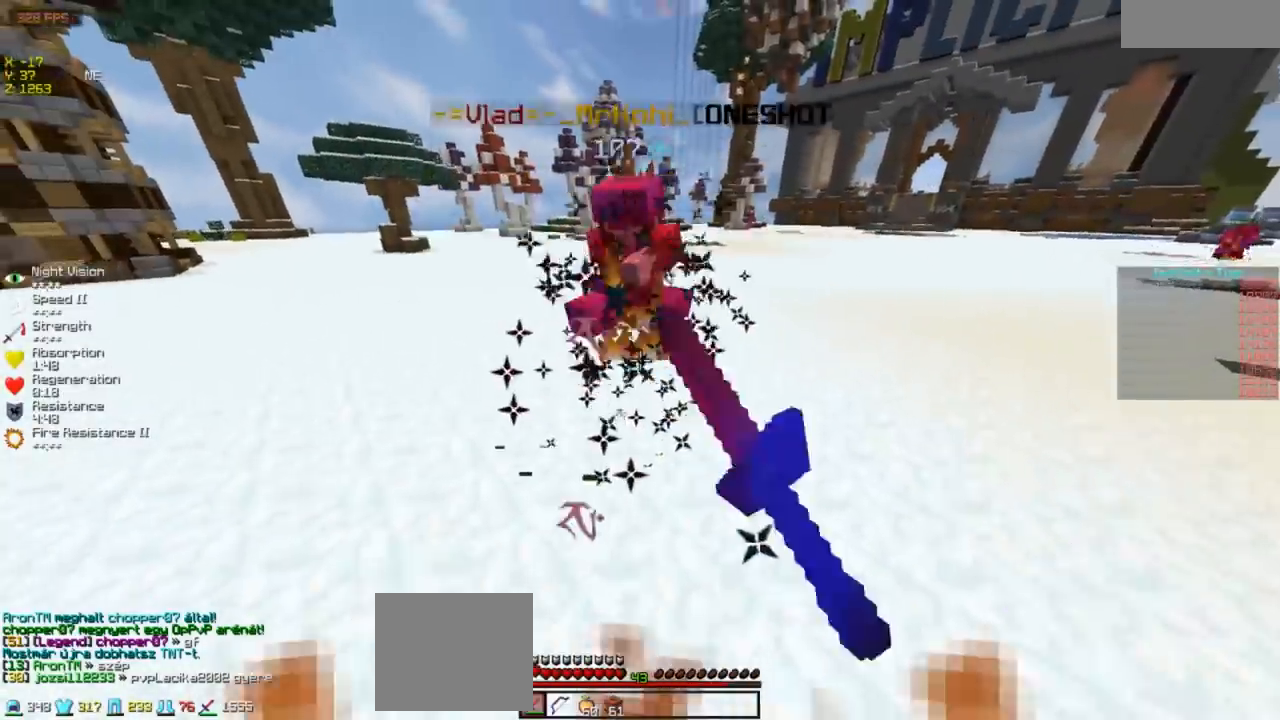
{"keys": ["w"], "events": []}
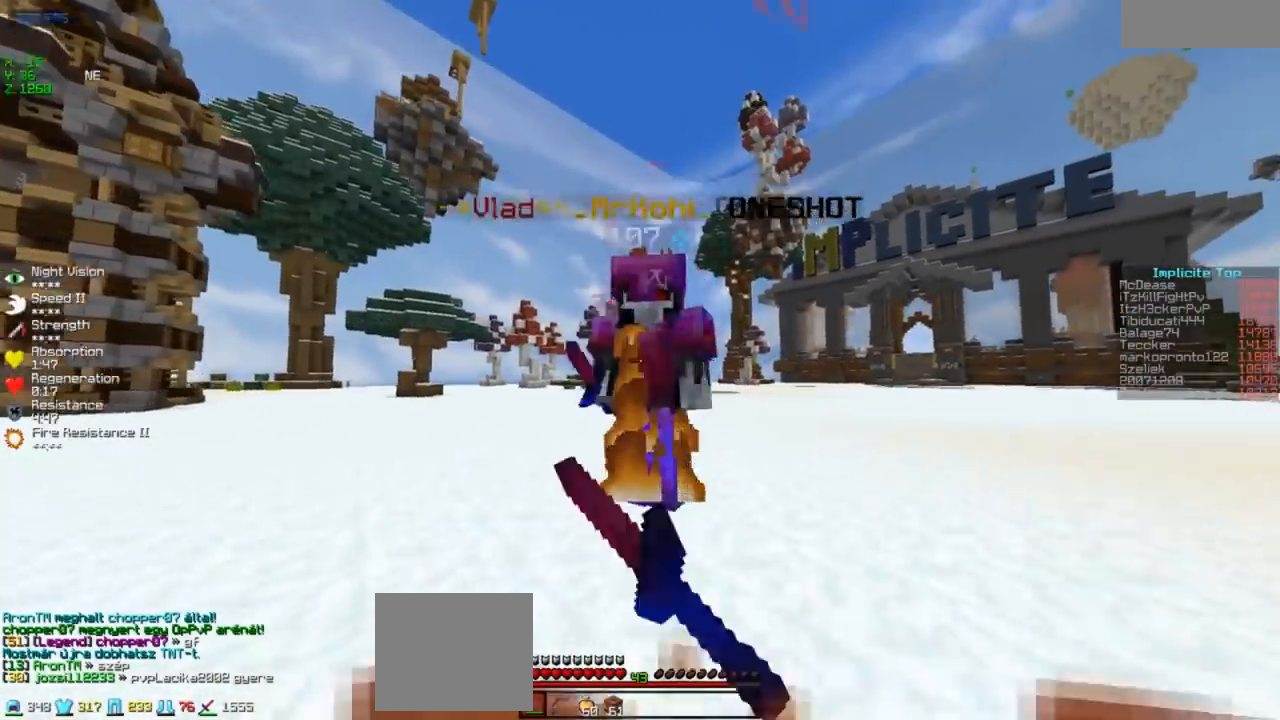
{"keys": ["w"], "events": []}
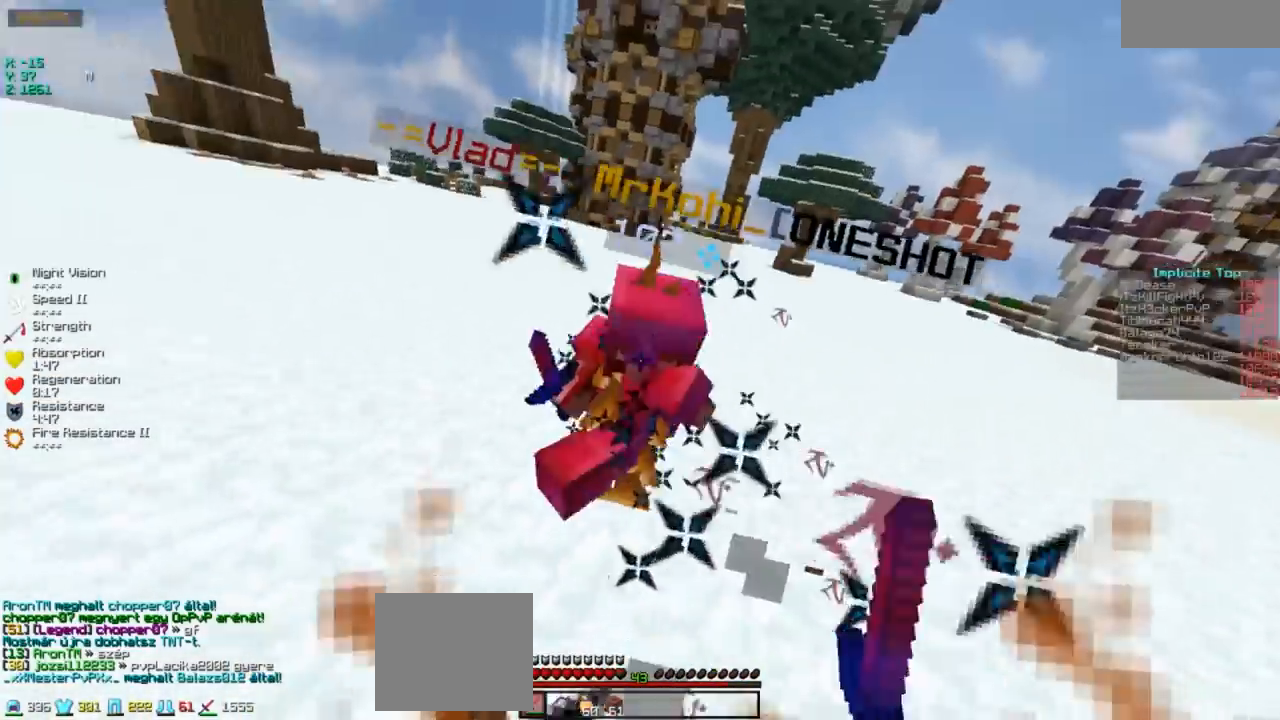
{"keys": ["w"], "events": []}
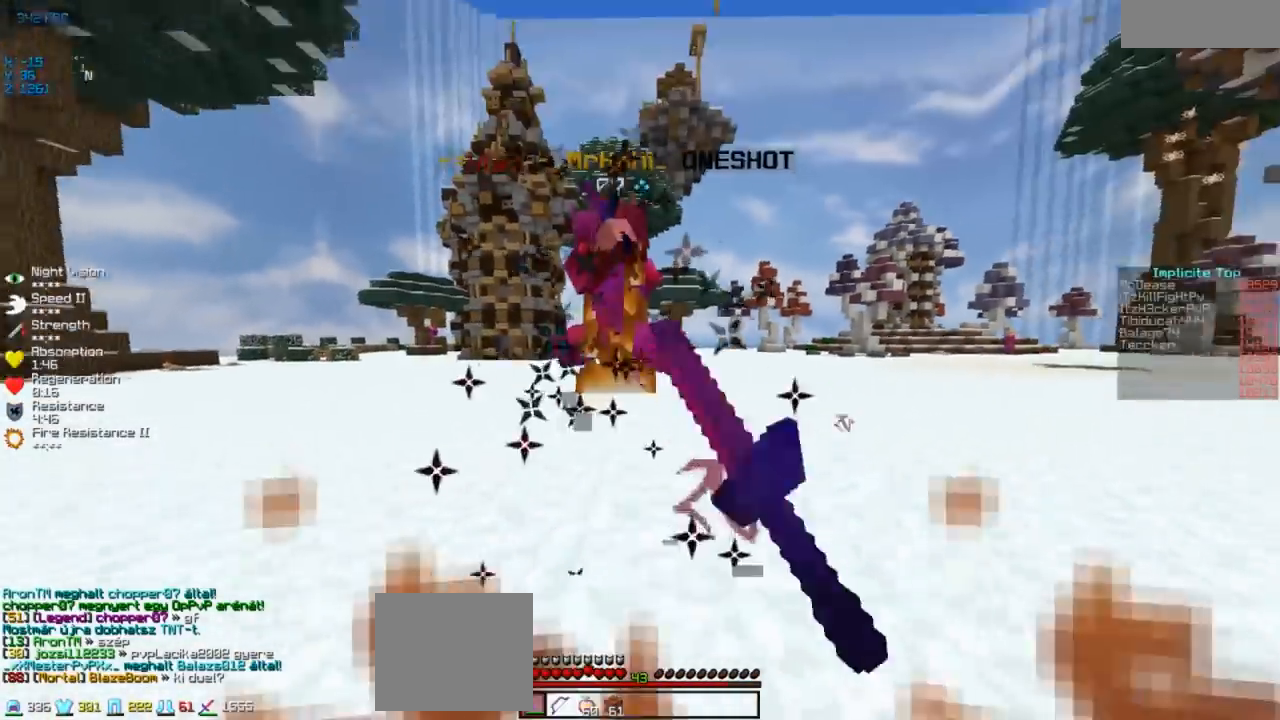
{"keys": ["w"], "events": []}
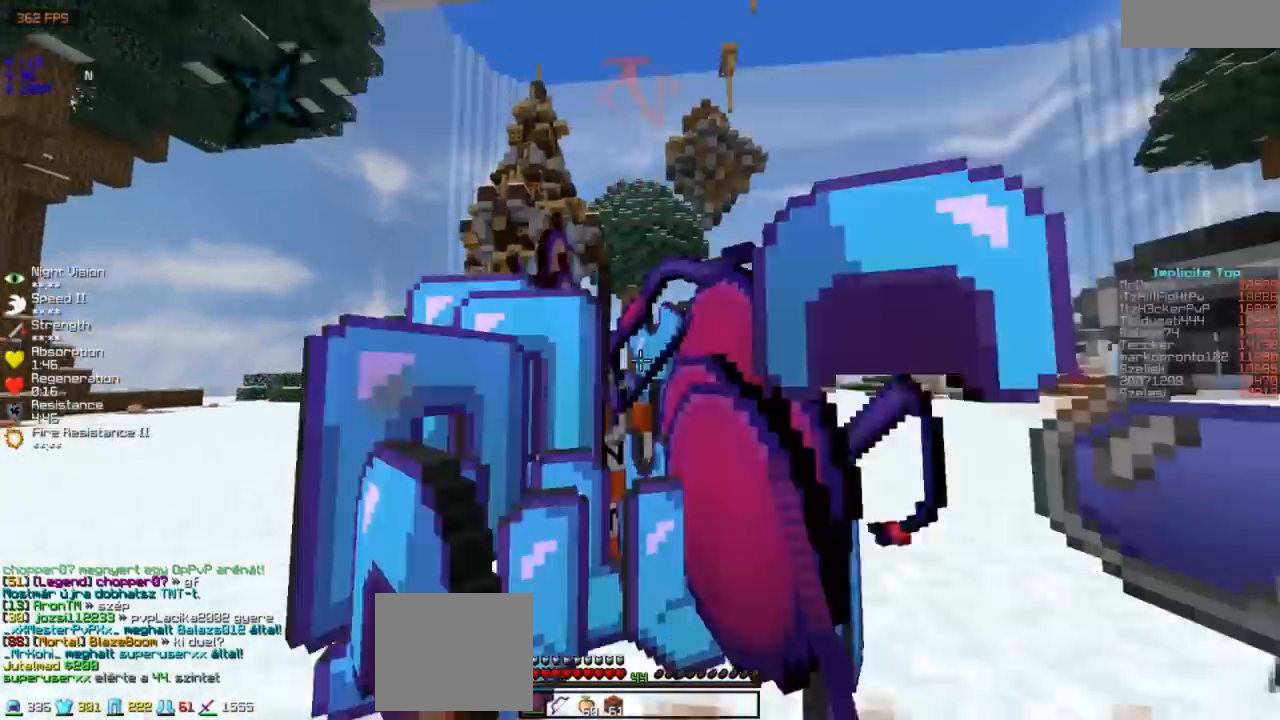
{"keys": ["a", "w"], "events": [[333, "a", "down"]]}
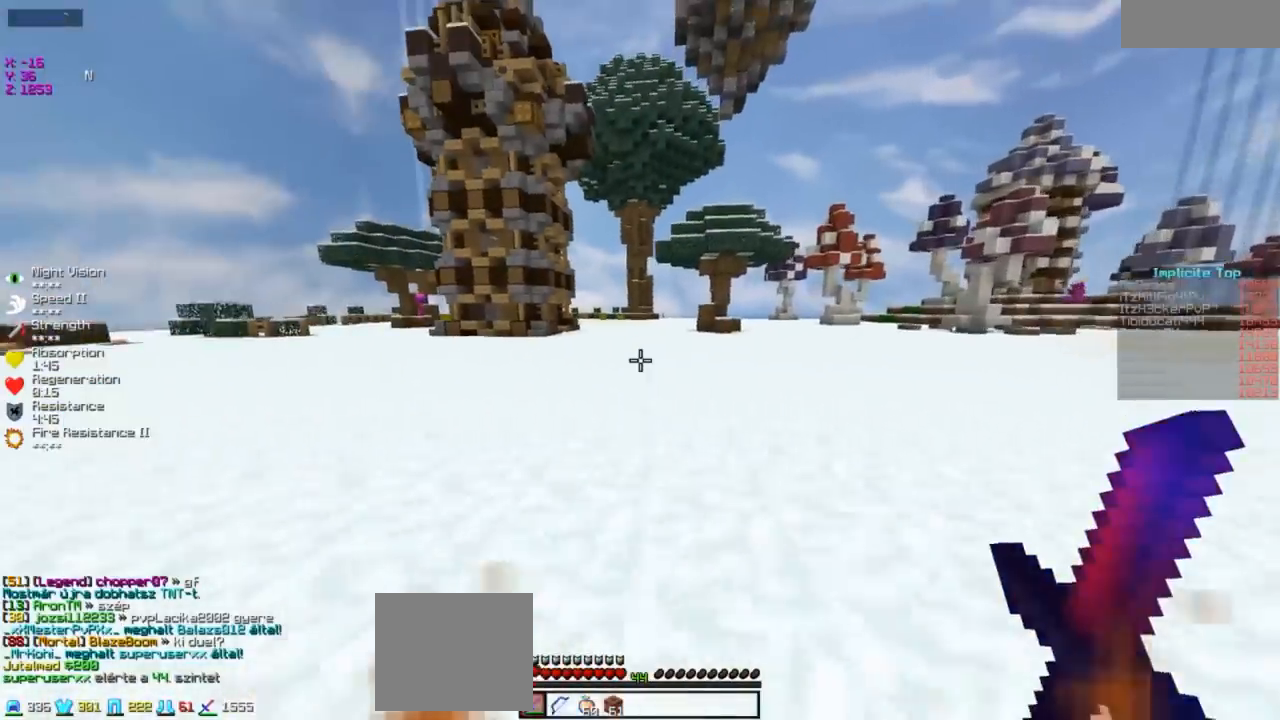
{"keys": ["a", "w"], "events": []}
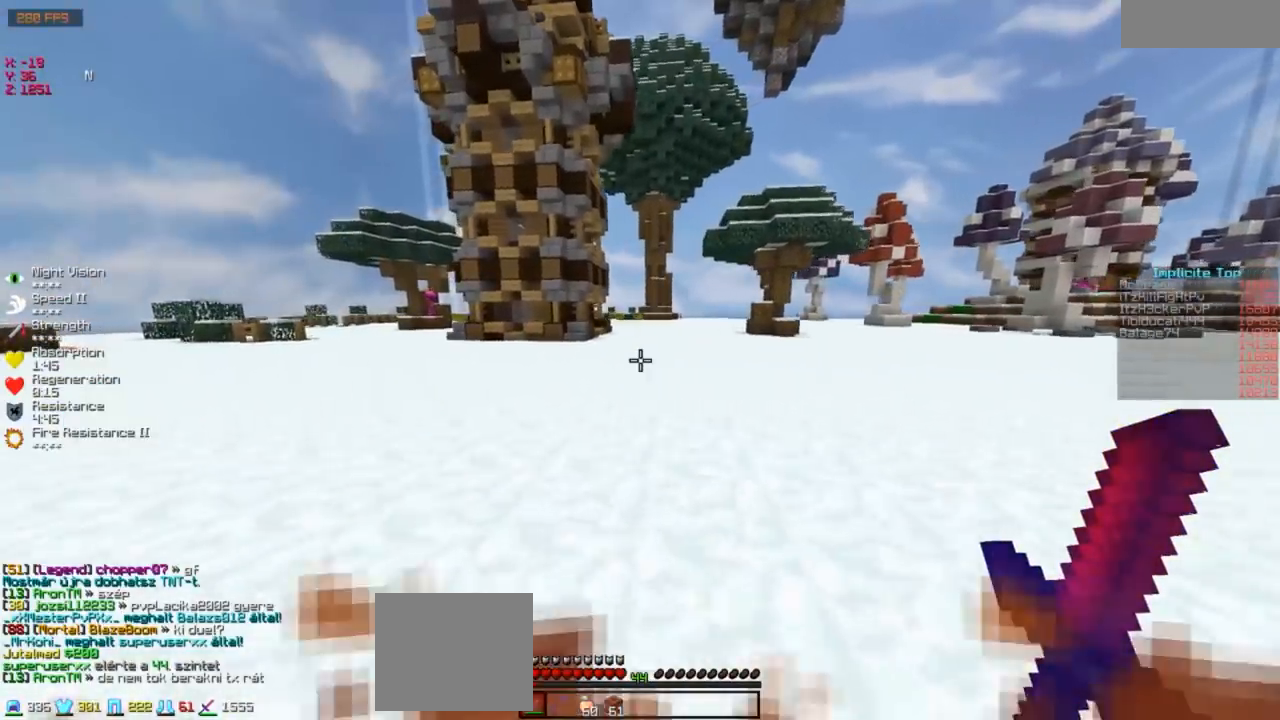
{"keys": ["a", "w"], "events": []}
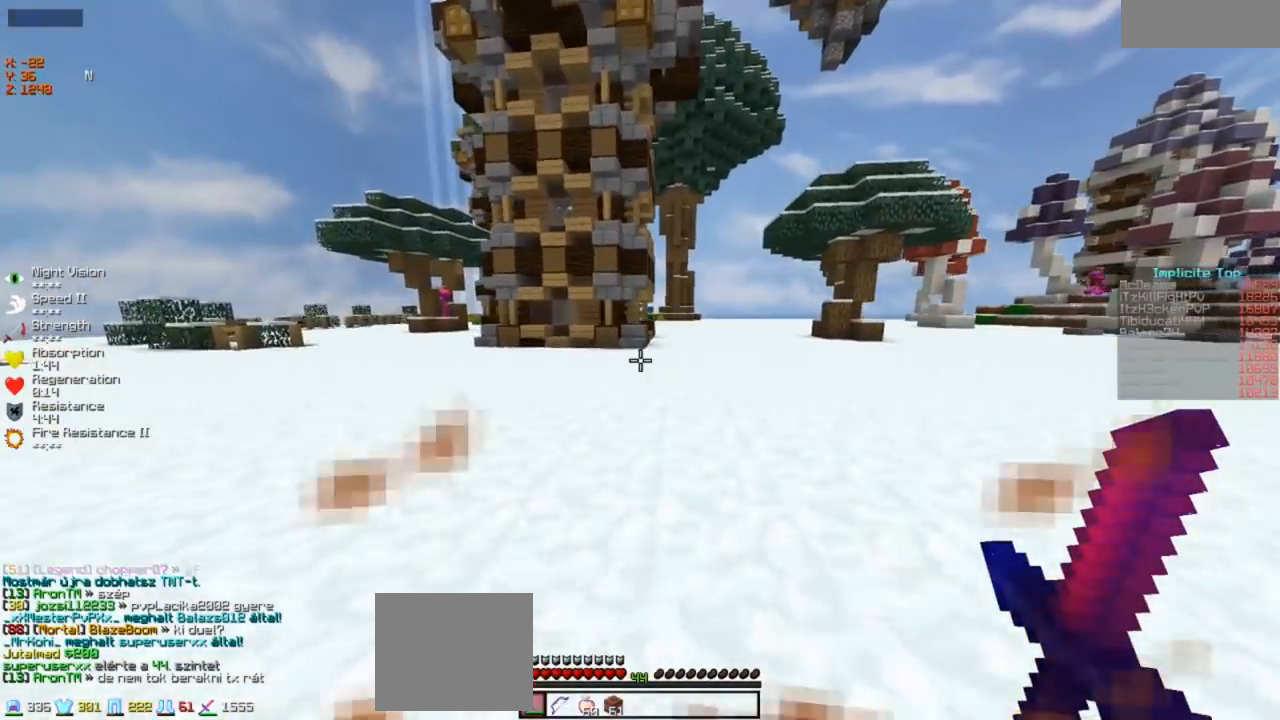
{"keys": ["w"], "events": [[183, "a", "up"], [333, "a", "down"], [433, "a", "up"]]}